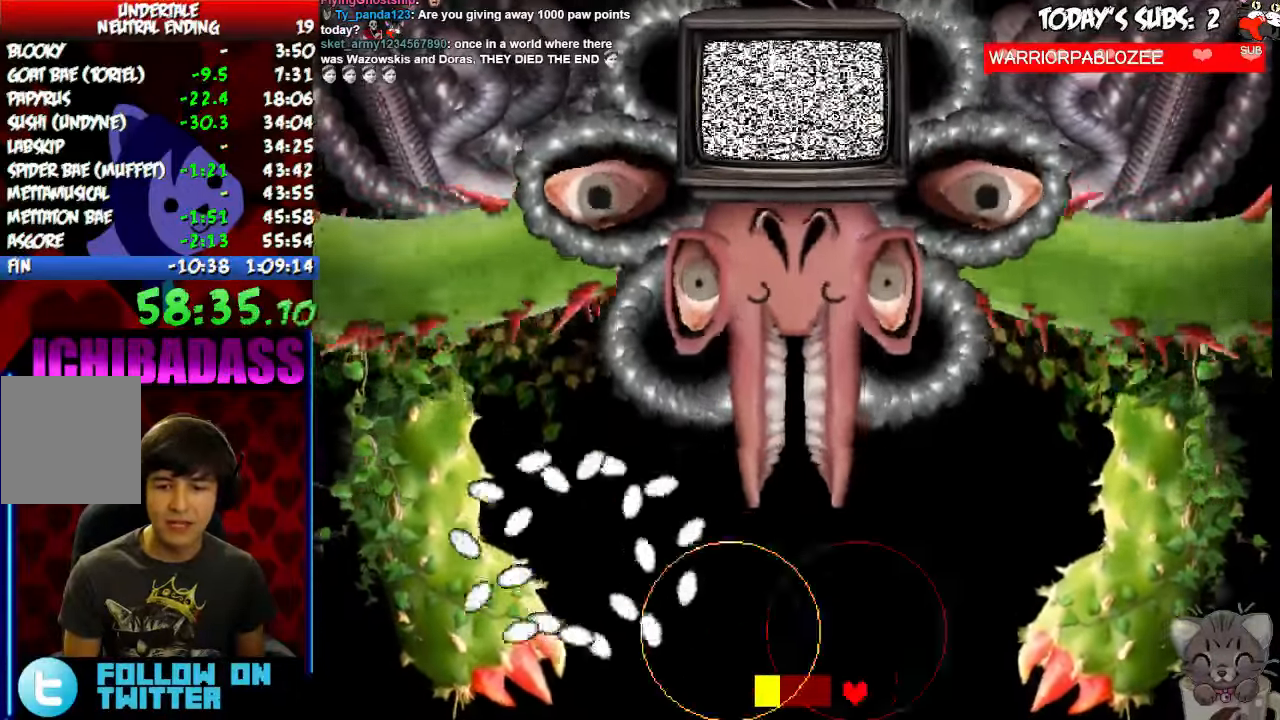
Gameplay with keyboard; each line is a JSON object with the keys held at the frame after it. "events" lists presses ("down") and releases ("up") of "c", "down", "escape", "left", "return", "right", "shift", "up", "x" and "z" between this image and that frame as [ms after this image, input, new state], when the widget could be followed in between. No other keys are recorded. Mouse input is not recorded.
{"keys": ["right", "up"], "events": [[100, "up", "down"]]}
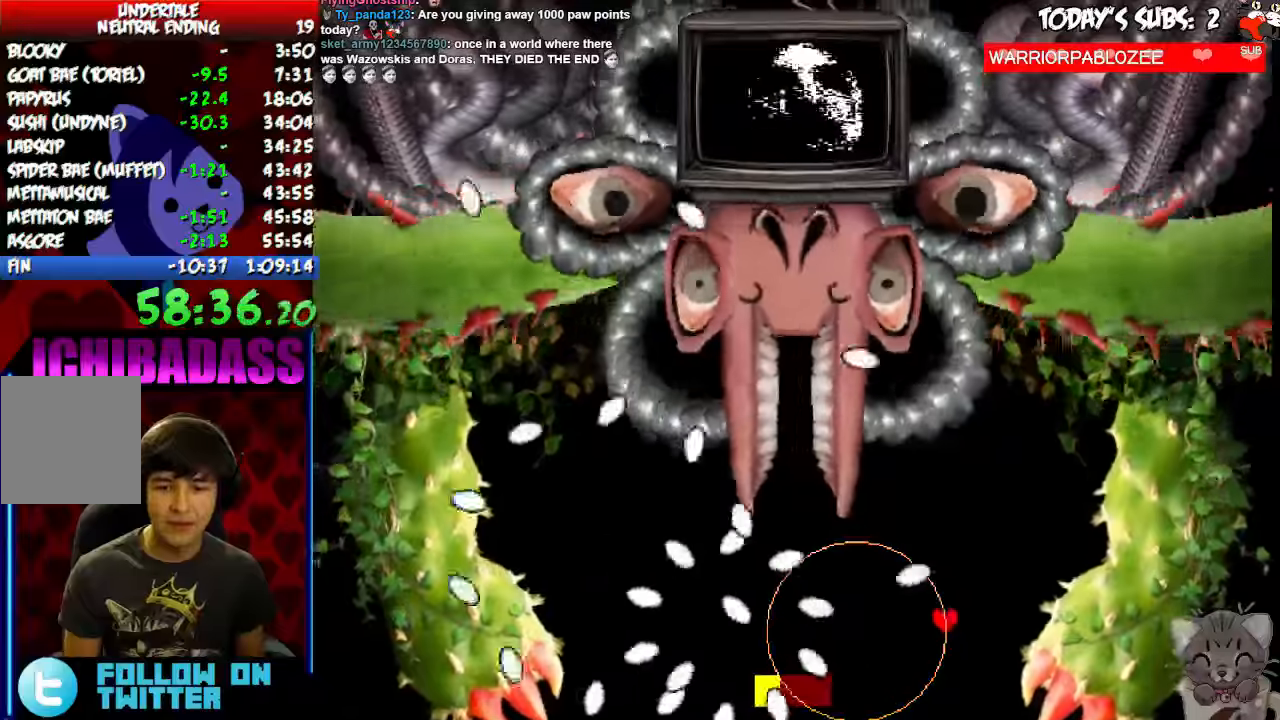
{"keys": ["left", "up"], "events": [[267, "left", "down"], [333, "right", "up"]]}
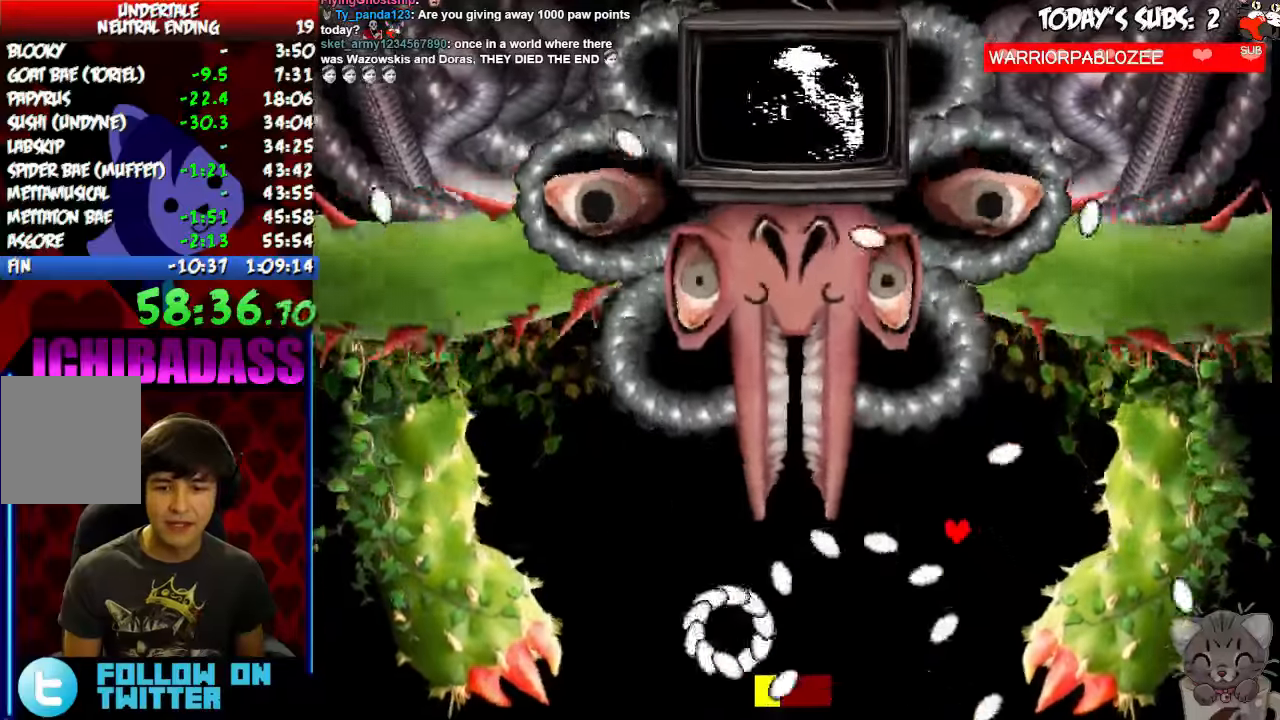
{"keys": ["left"]}
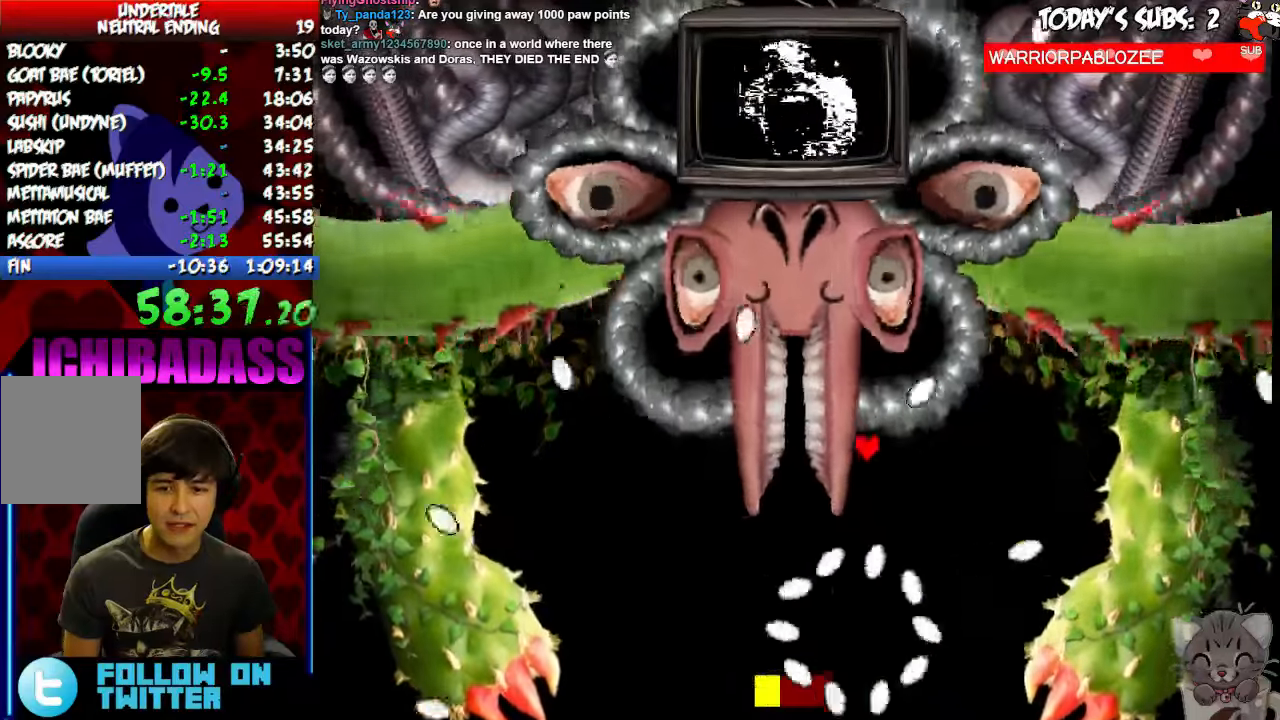
{"keys": ["down", "left"], "events": [[367, "down", "down"]]}
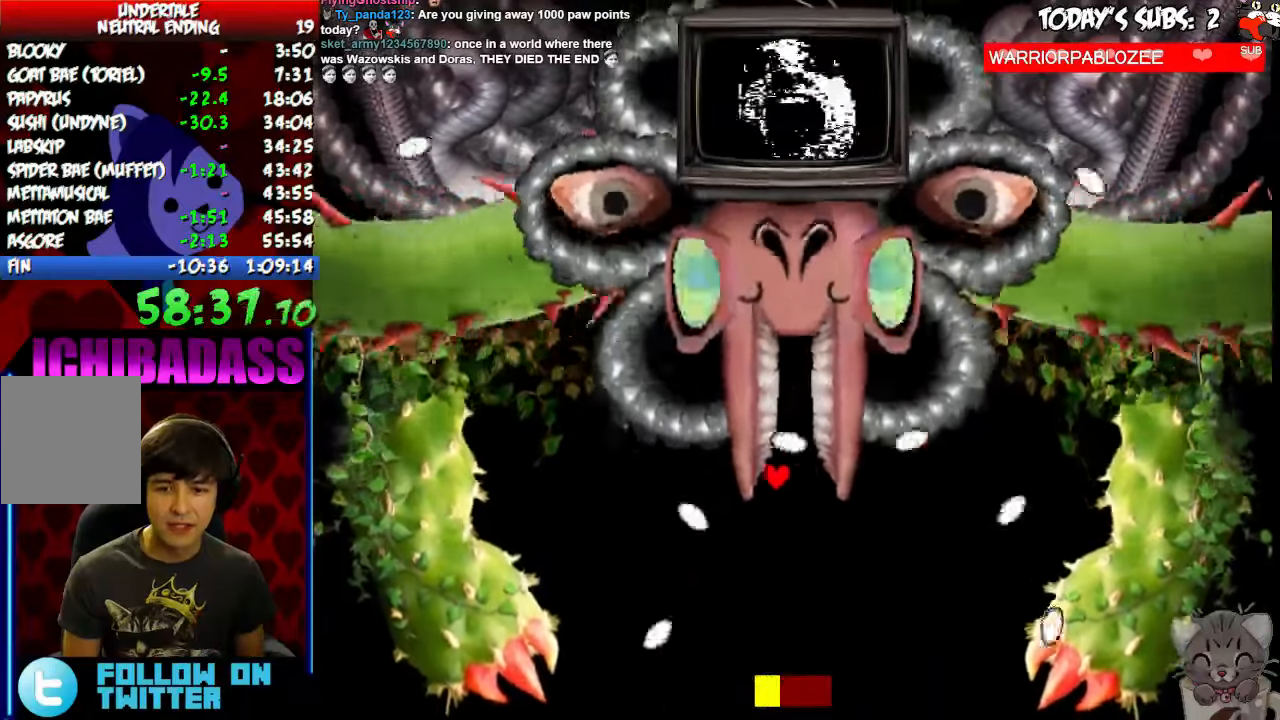
{"keys": ["down", "left"], "events": []}
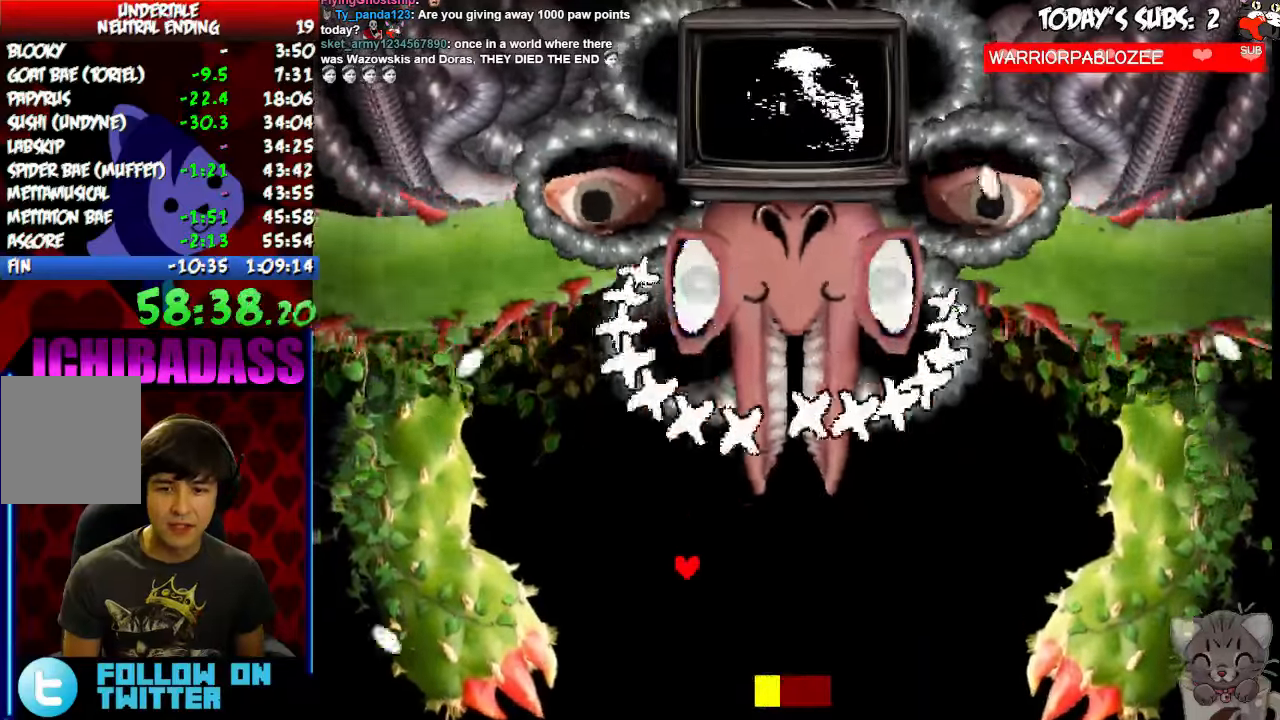
{"keys": ["down", "left"], "events": [[33, "left", "up"], [67, "right", "down"], [333, "left", "down"], [367, "right", "up"]]}
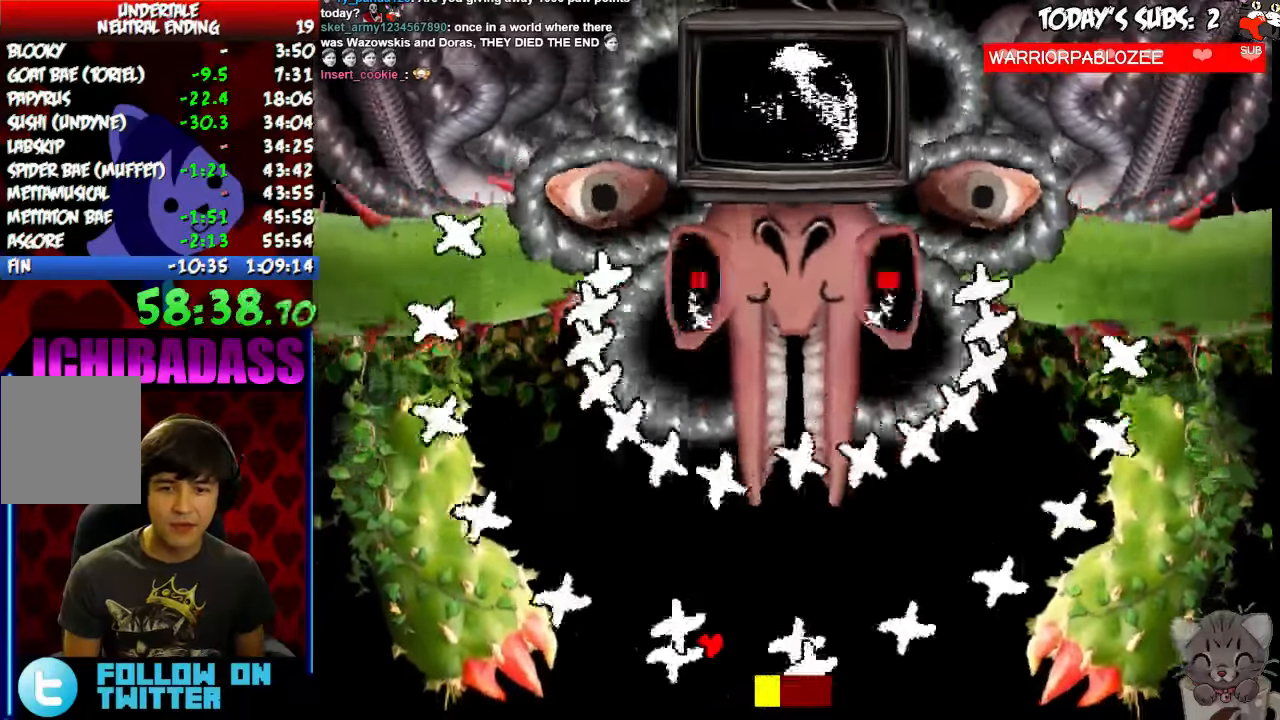
{"keys": ["down"], "events": [[67, "left", "up"], [67, "right", "down"], [200, "left", "down"], [233, "right", "up"], [500, "left", "up"]]}
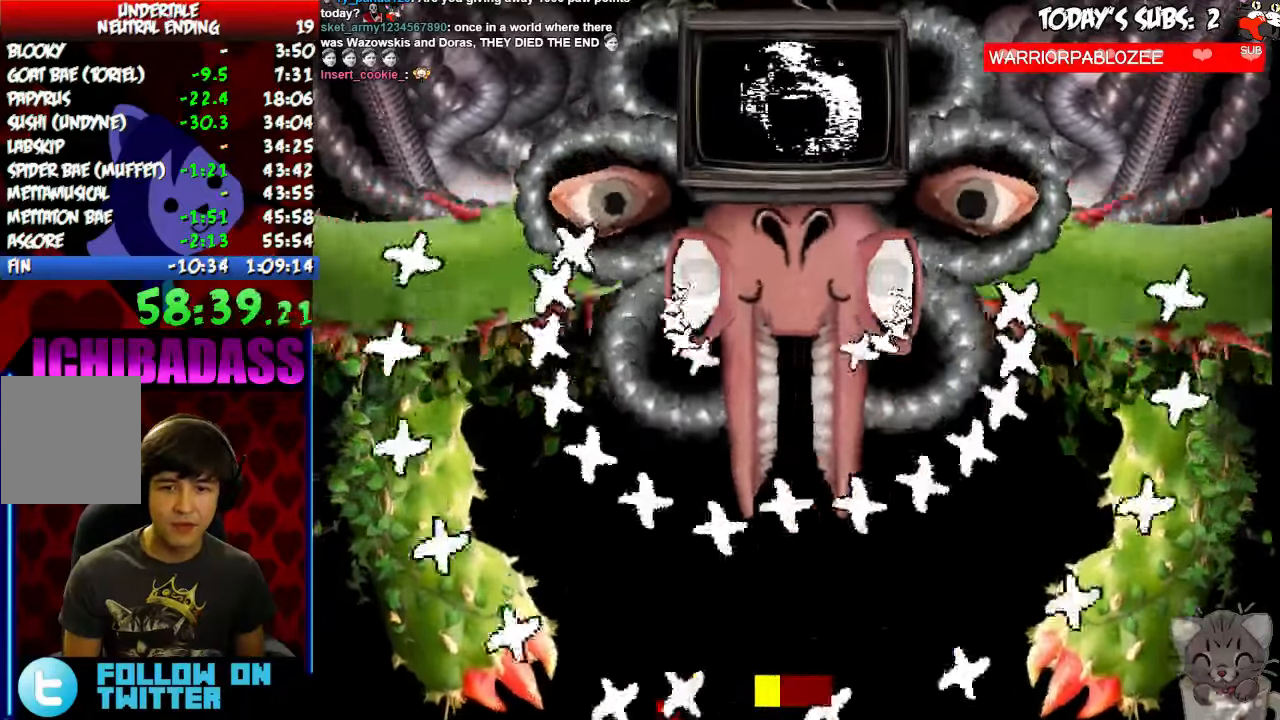
{"keys": ["right"]}
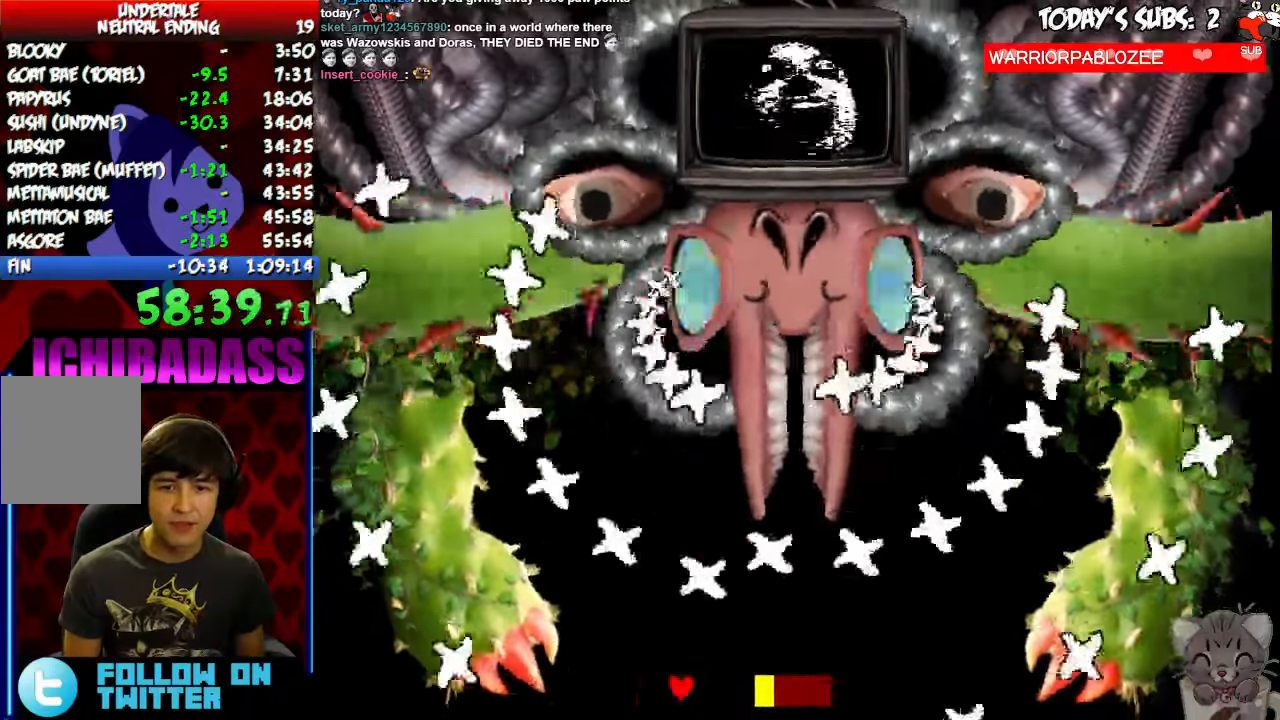
{"keys": ["left"], "events": [[133, "left", "down"], [133, "right", "up"]]}
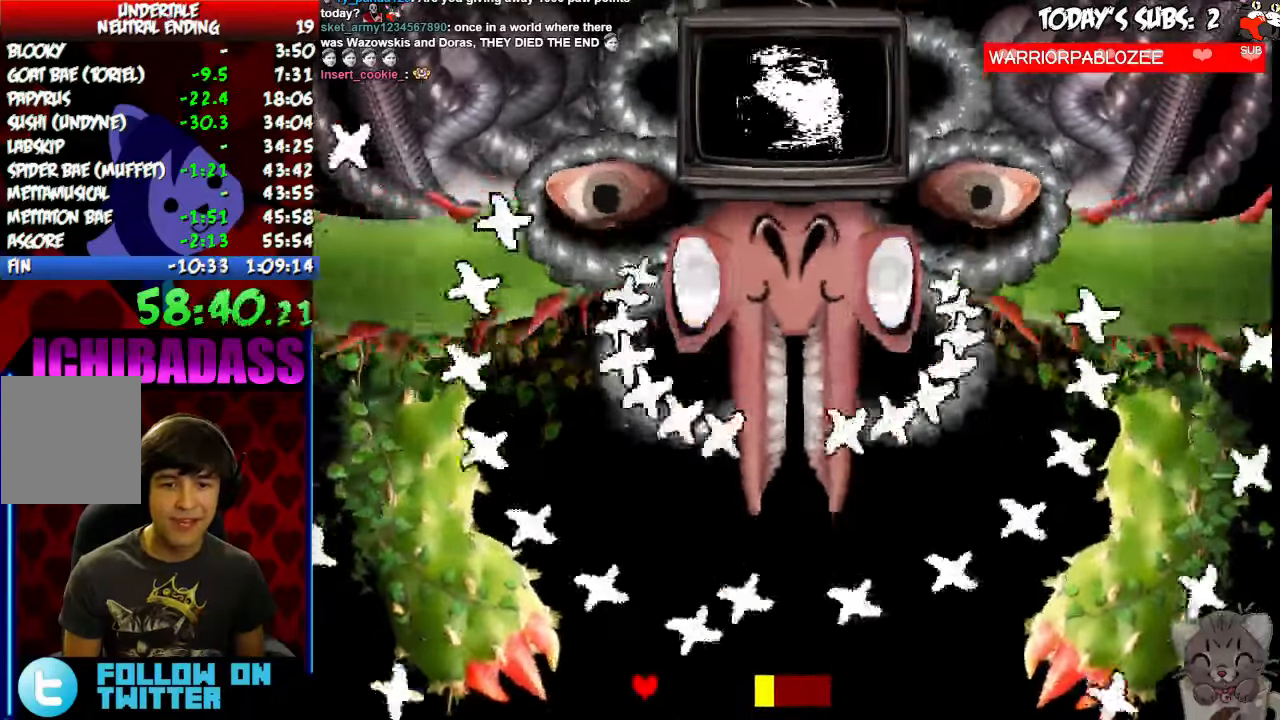
{"keys": ["down", "right"], "events": [[67, "left", "up"], [67, "right", "down"], [100, "up", "down"], [167, "left", "down"], [200, "right", "up"], [233, "up", "up"], [267, "right", "down"], [300, "left", "up"], [433, "down", "down"]]}
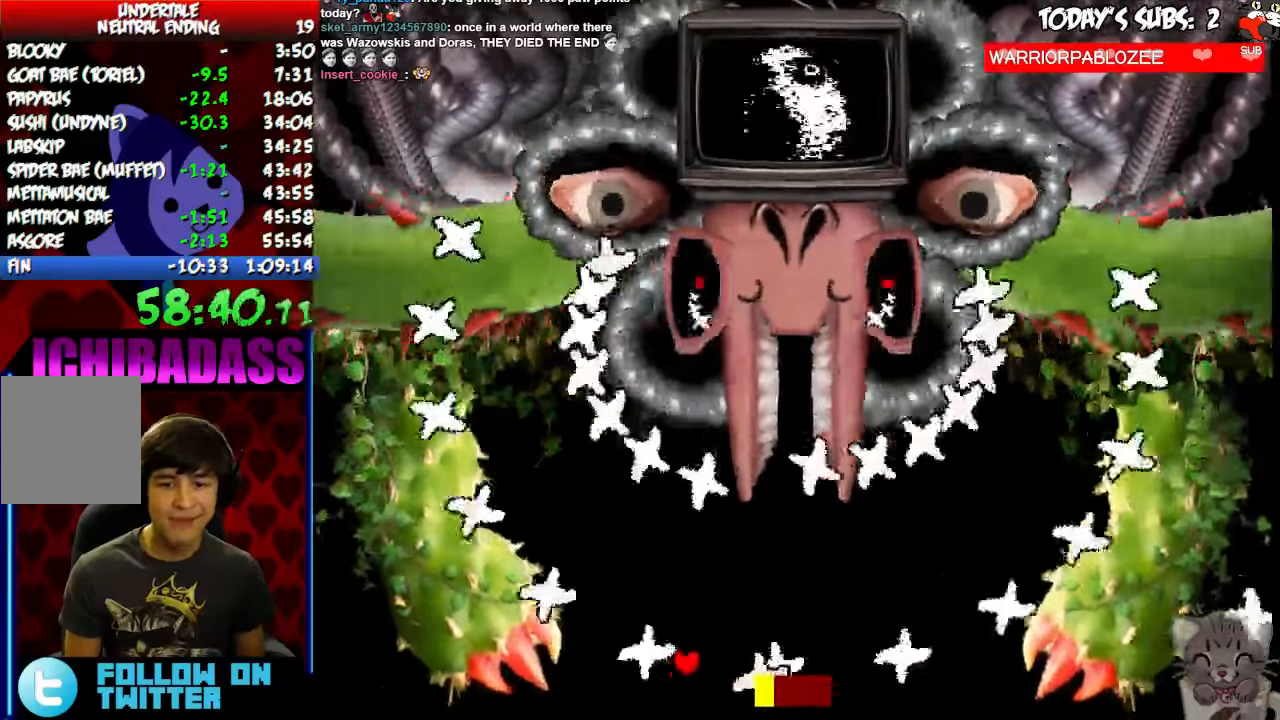
{"keys": ["right", "up"]}
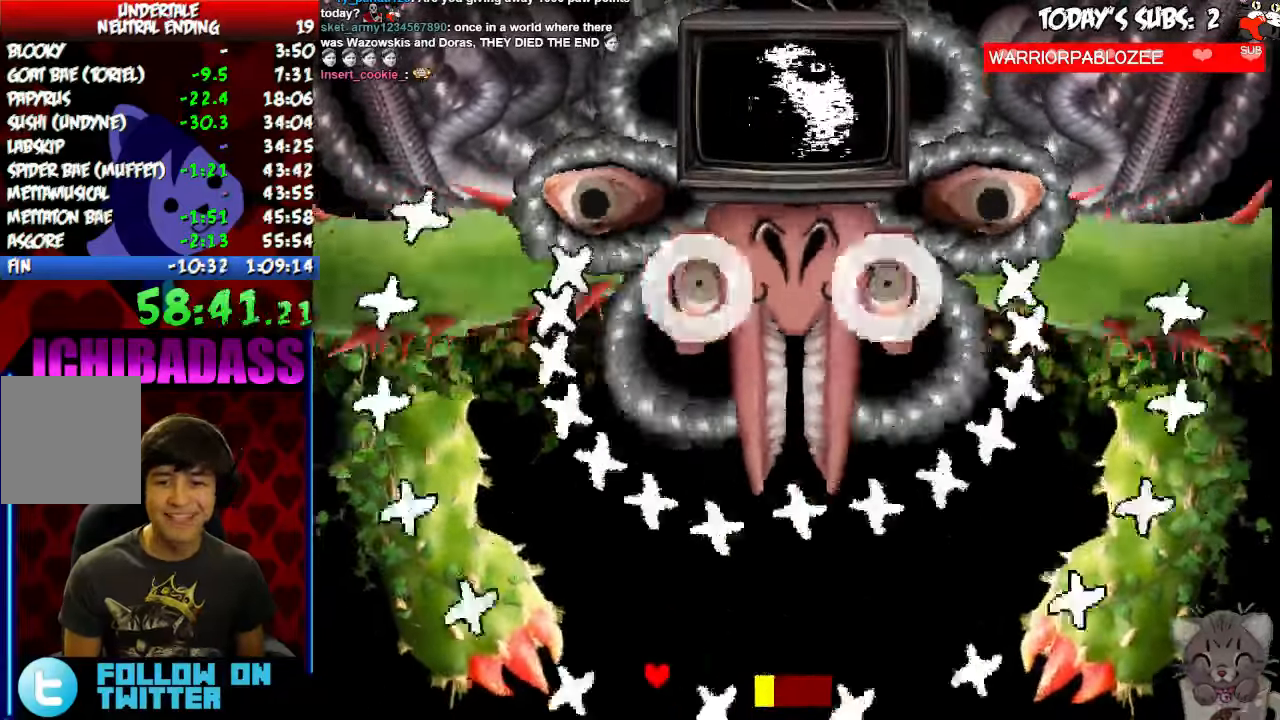
{"keys": ["right"], "events": [[33, "up", "up"], [166, "down", "down"], [200, "left", "down"], [233, "down", "up"], [233, "right", "up"], [433, "right", "down"], [466, "left", "up"]]}
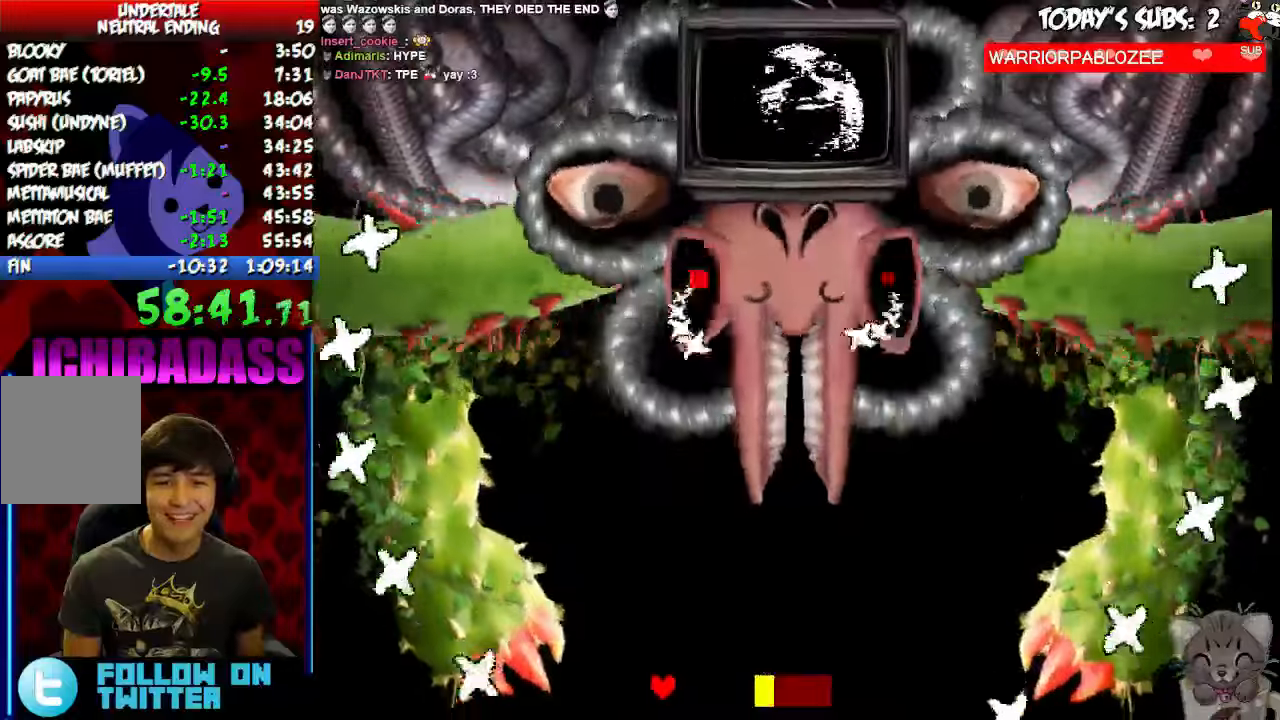
{"keys": ["right"], "events": []}
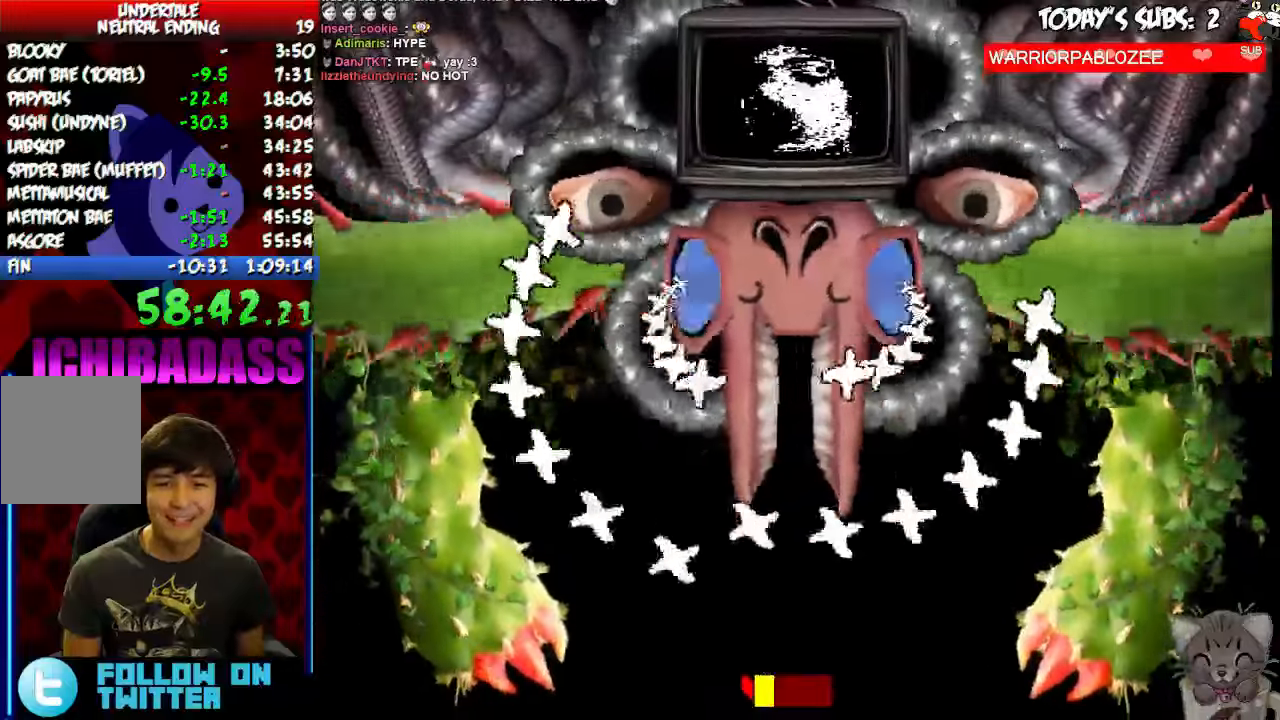
{"keys": ["left"], "events": [[100, "left", "down"], [133, "right", "up"]]}